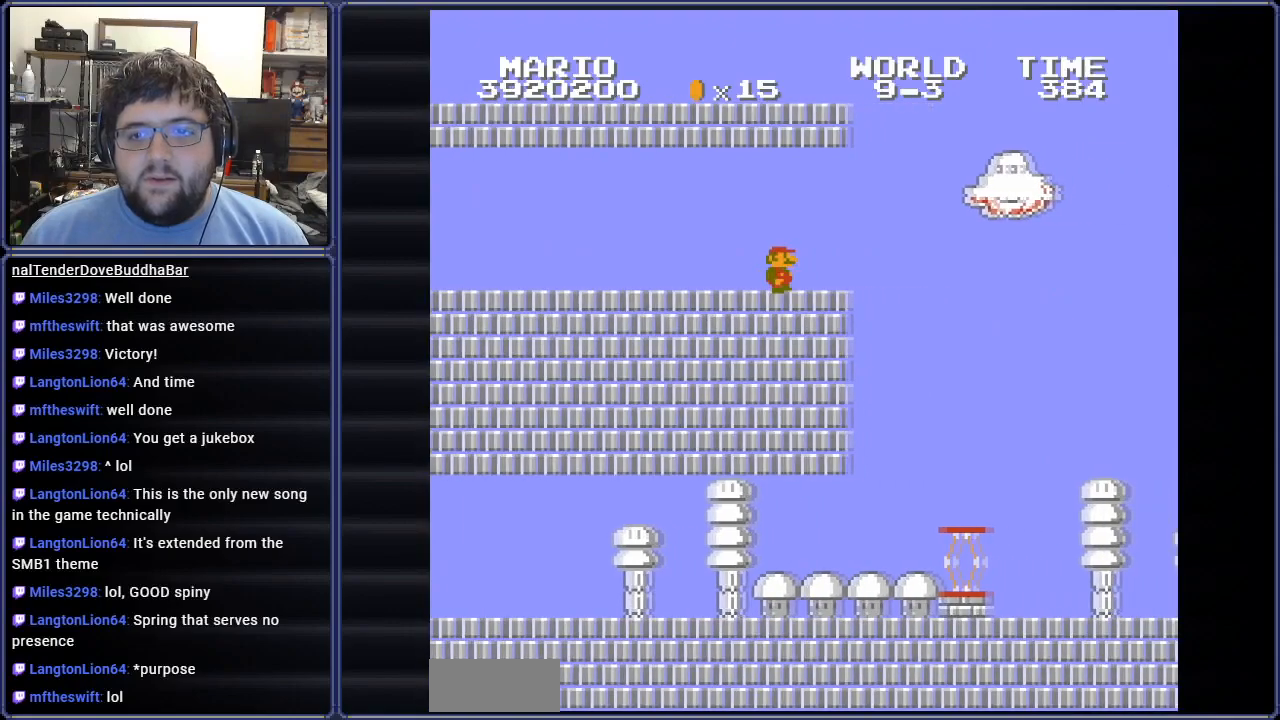
Gameplay with a controller (Nintendo layout); each line is a JSON object with the inputs held at the frame after it. "events" lists button and stick changes between this image and that frame as [ms after this image, input, new state], when the widget could be followed in between. Not read: L3 R3.
{"buttons": ["B", "DPAD_LEFT"], "events": [[183, "DPAD_UP", "down"], [200, "DPAD_RIGHT", "up"], [217, "DPAD_LEFT", "down"], [217, "DPAD_UP", "up"], [384, "DPAD_UP", "down"], [450, "DPAD_UP", "up"]]}
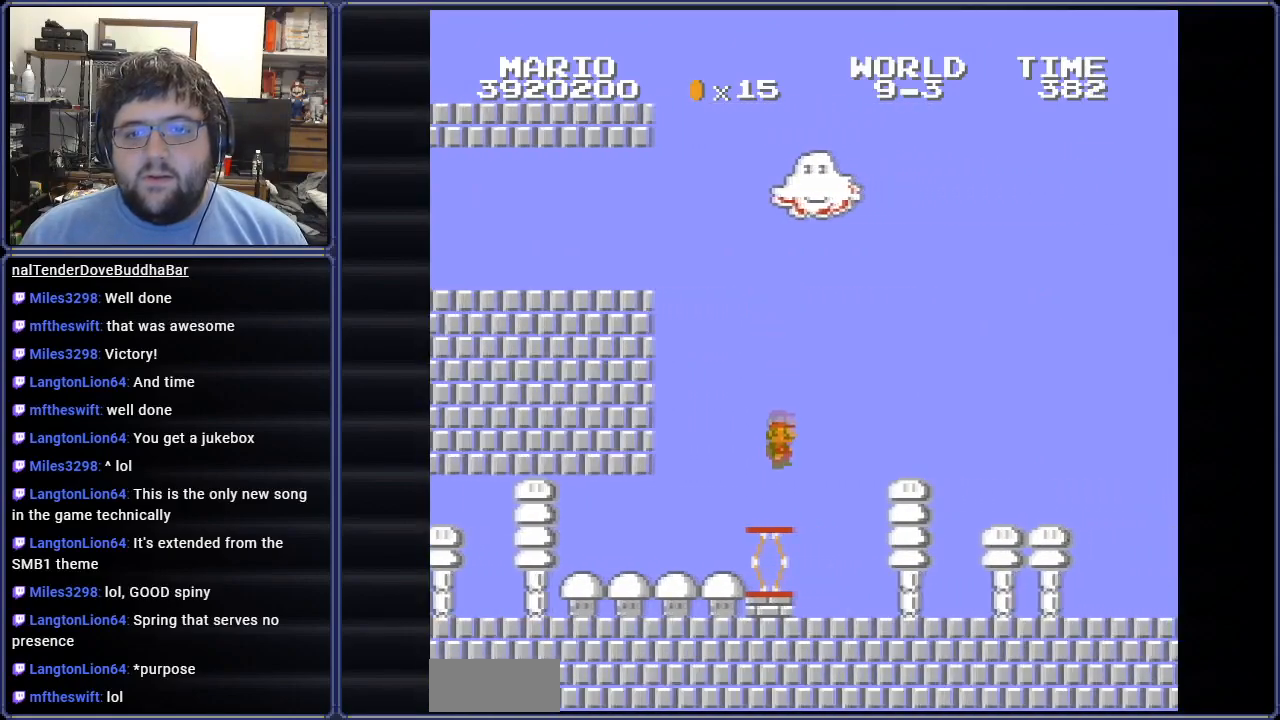
{"buttons": ["A", "B", "DPAD_LEFT"], "events": [[134, "A", "down"], [167, "DPAD_UP", "down"], [234, "DPAD_UP", "up"]]}
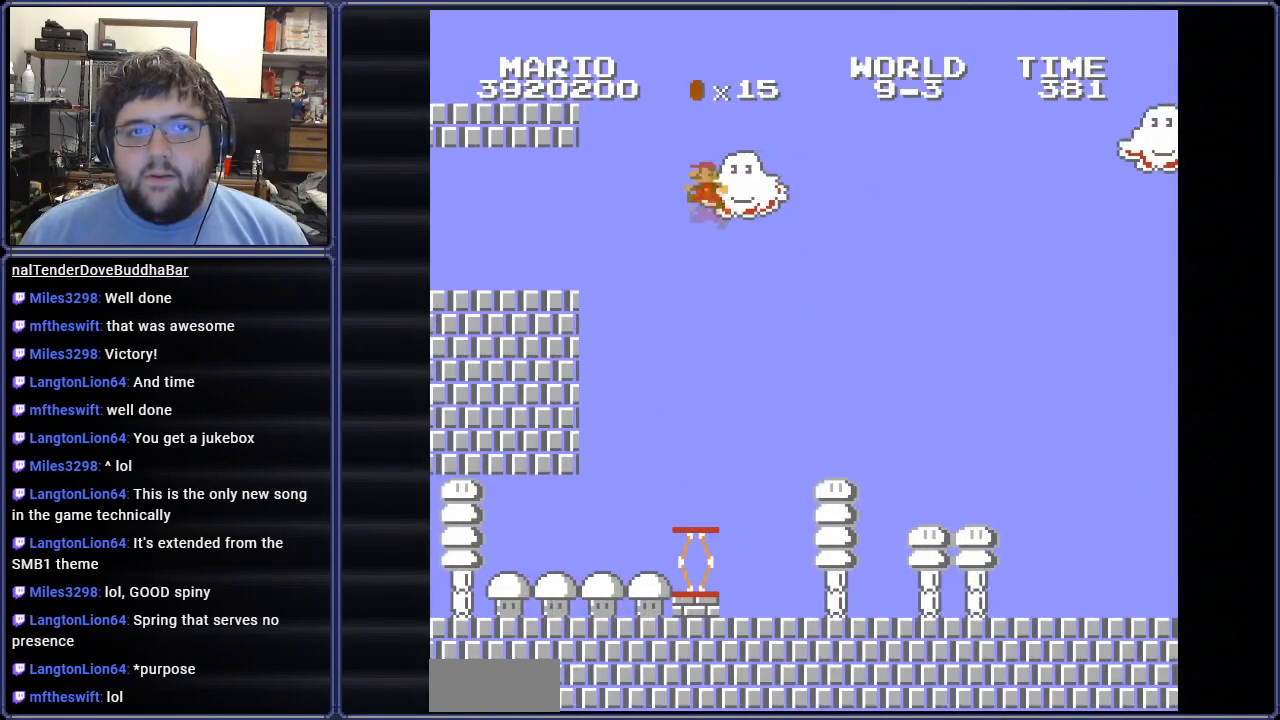
{"buttons": ["A", "B", "DPAD_LEFT"], "events": []}
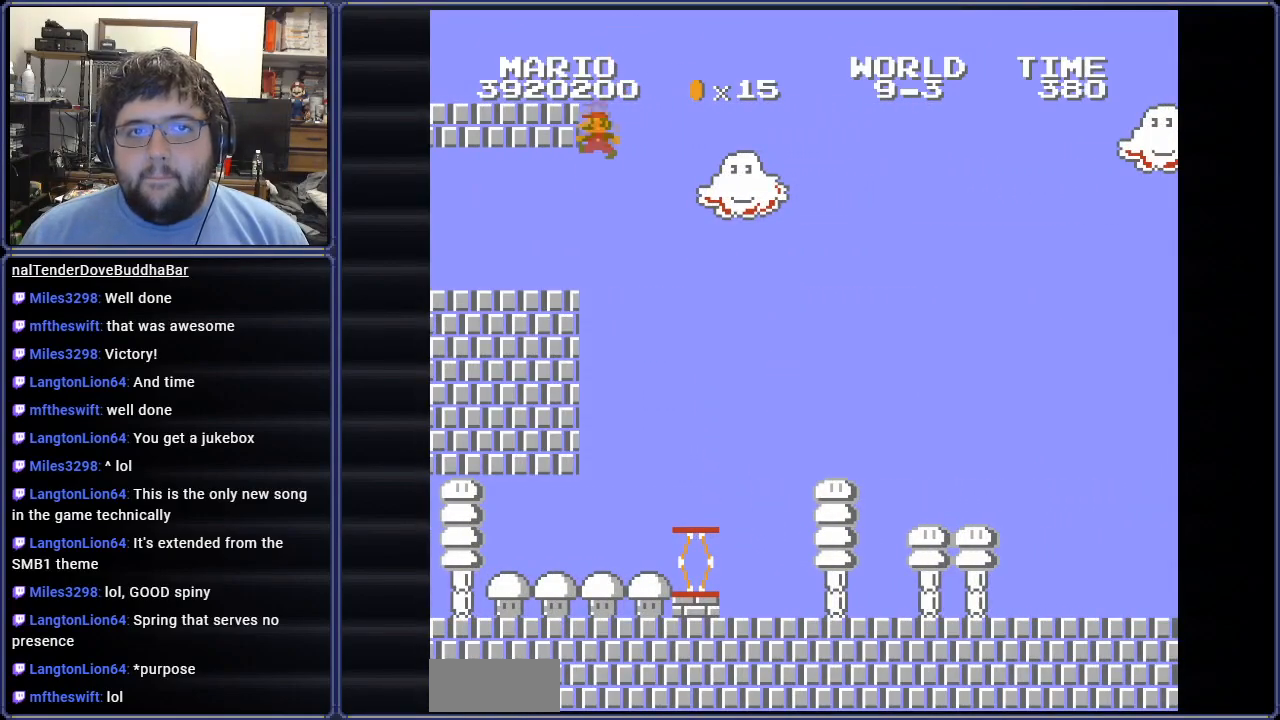
{"buttons": ["A", "B", "DPAD_RIGHT"], "events": [[34, "A", "up"], [217, "DPAD_LEFT", "up"], [251, "DPAD_RIGHT", "down"], [434, "A", "down"]]}
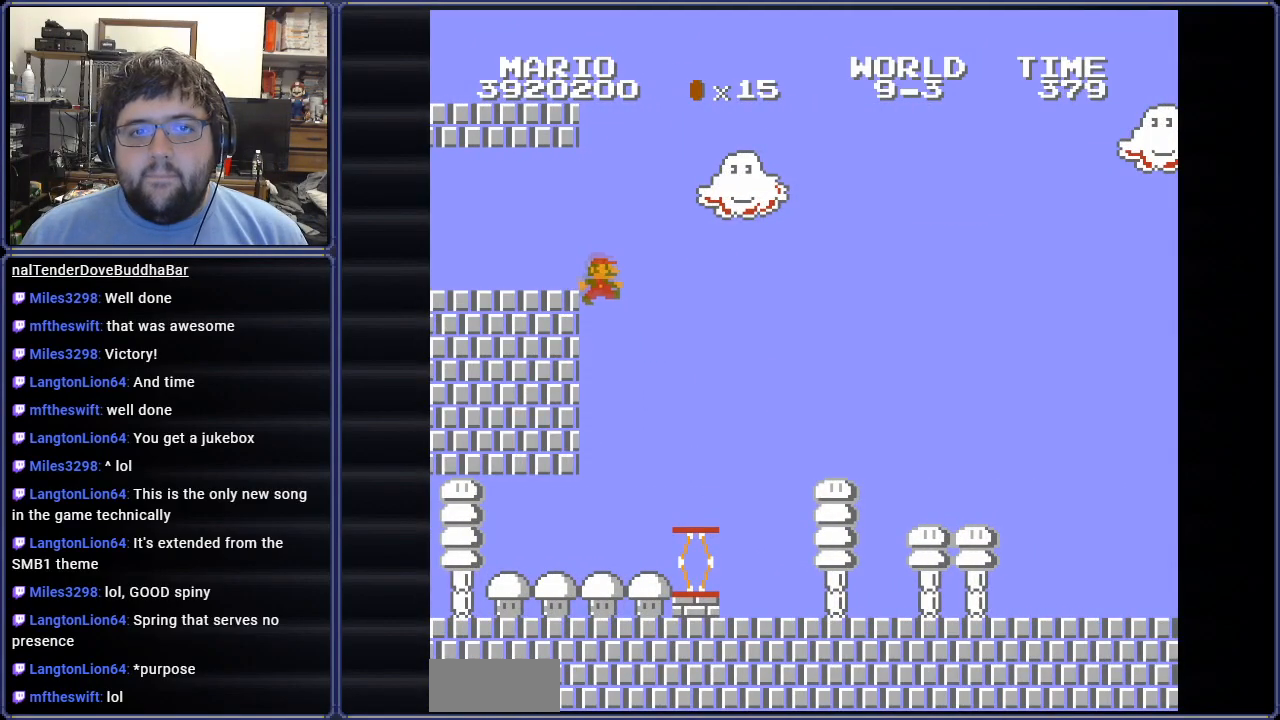
{"buttons": ["B"], "events": [[17, "A", "up"], [33, "DPAD_RIGHT", "up"]]}
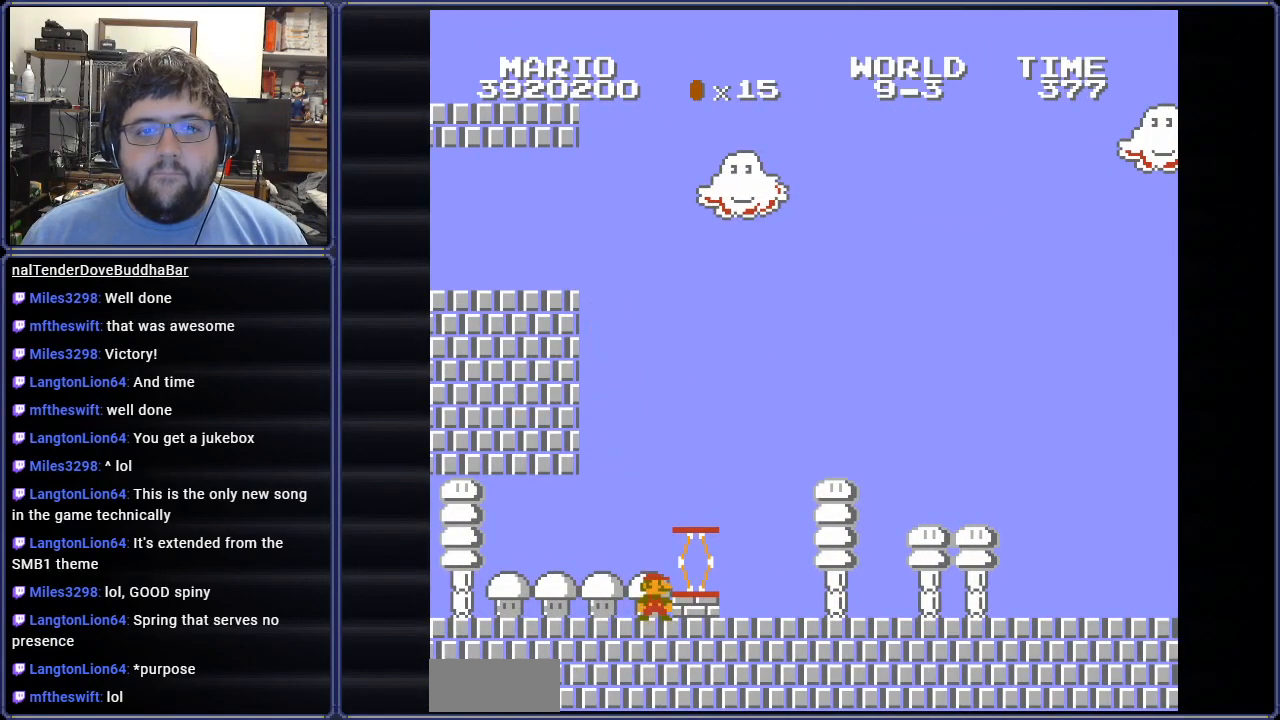
{"buttons": ["A", "B", "DPAD_UP", "DPAD_LEFT"], "events": [[17, "A", "down"], [134, "DPAD_RIGHT", "down"], [167, "A", "up"], [284, "DPAD_RIGHT", "up"], [468, "A", "down"], [484, "DPAD_LEFT", "down"], [501, "DPAD_UP", "down"]]}
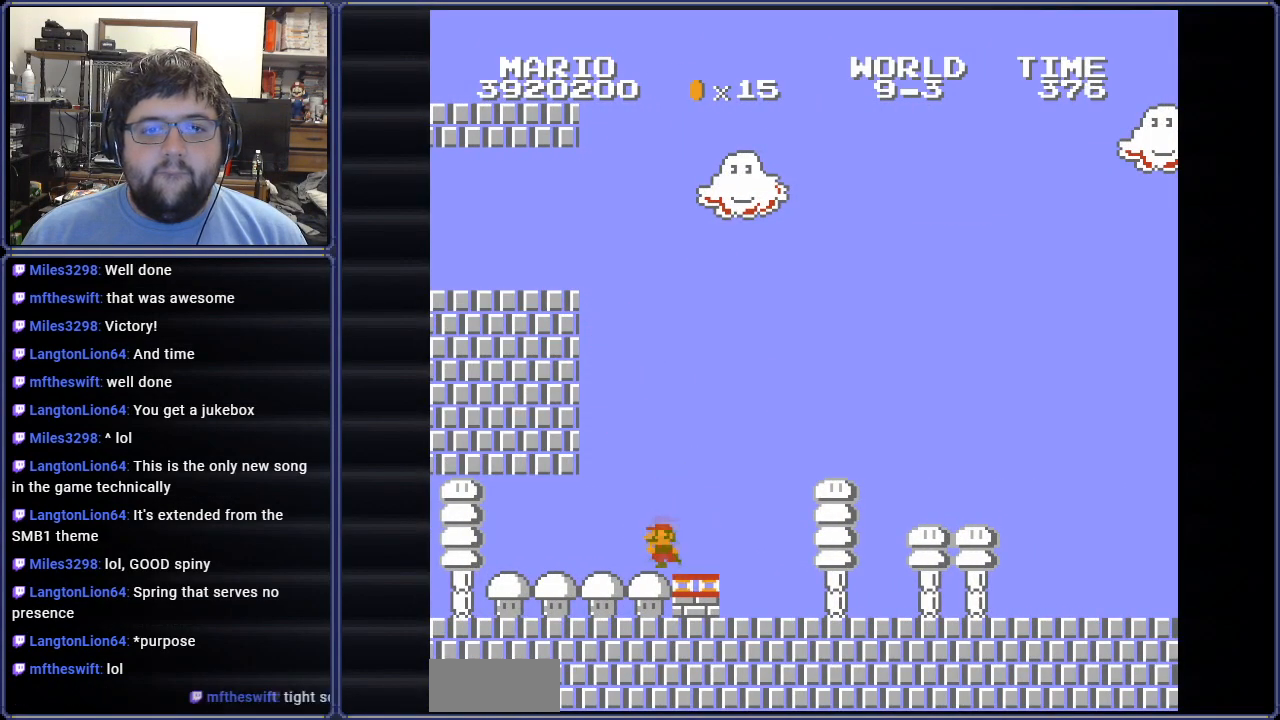
{"buttons": ["A", "B", "DPAD_LEFT"], "events": [[167, "DPAD_UP", "up"]]}
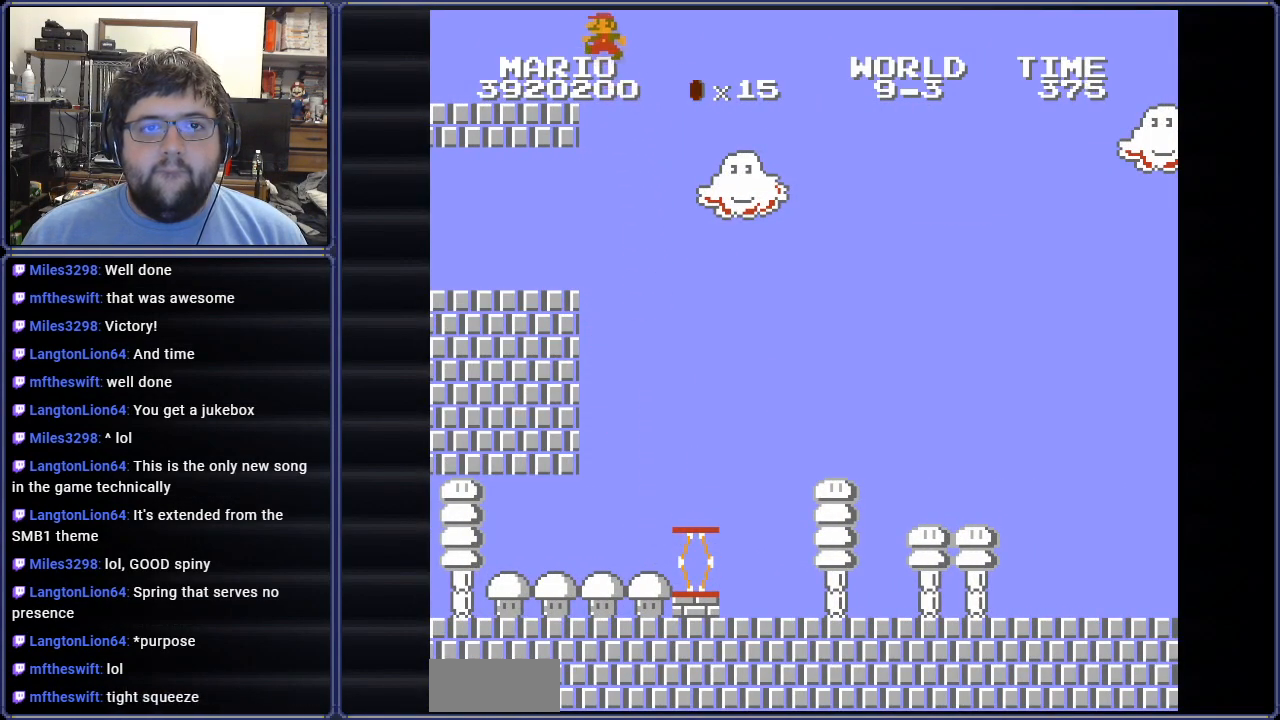
{"buttons": ["B", "DPAD_LEFT"], "events": [[134, "A", "up"], [217, "DPAD_LEFT", "up"], [301, "A", "down"], [451, "A", "up"], [501, "DPAD_LEFT", "down"]]}
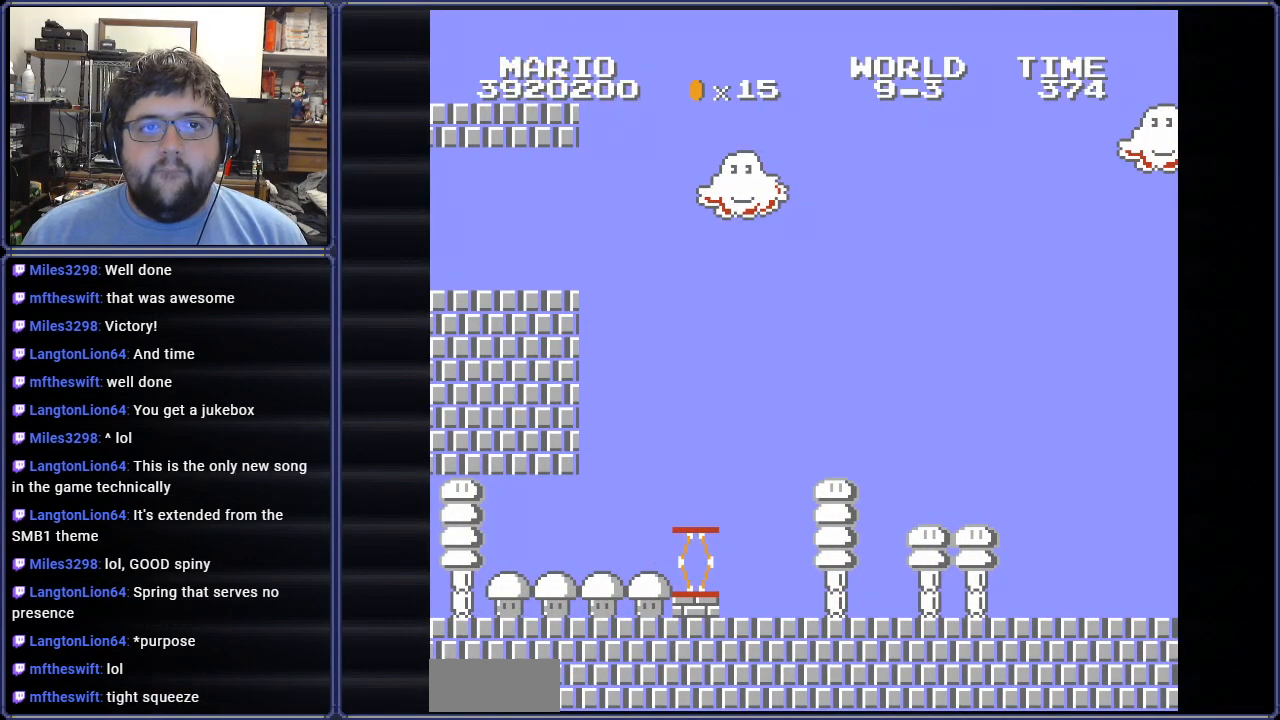
{"buttons": ["A", "B", "DPAD_RIGHT"], "events": [[367, "DPAD_LEFT", "up"], [434, "DPAD_RIGHT", "down"], [450, "A", "down"]]}
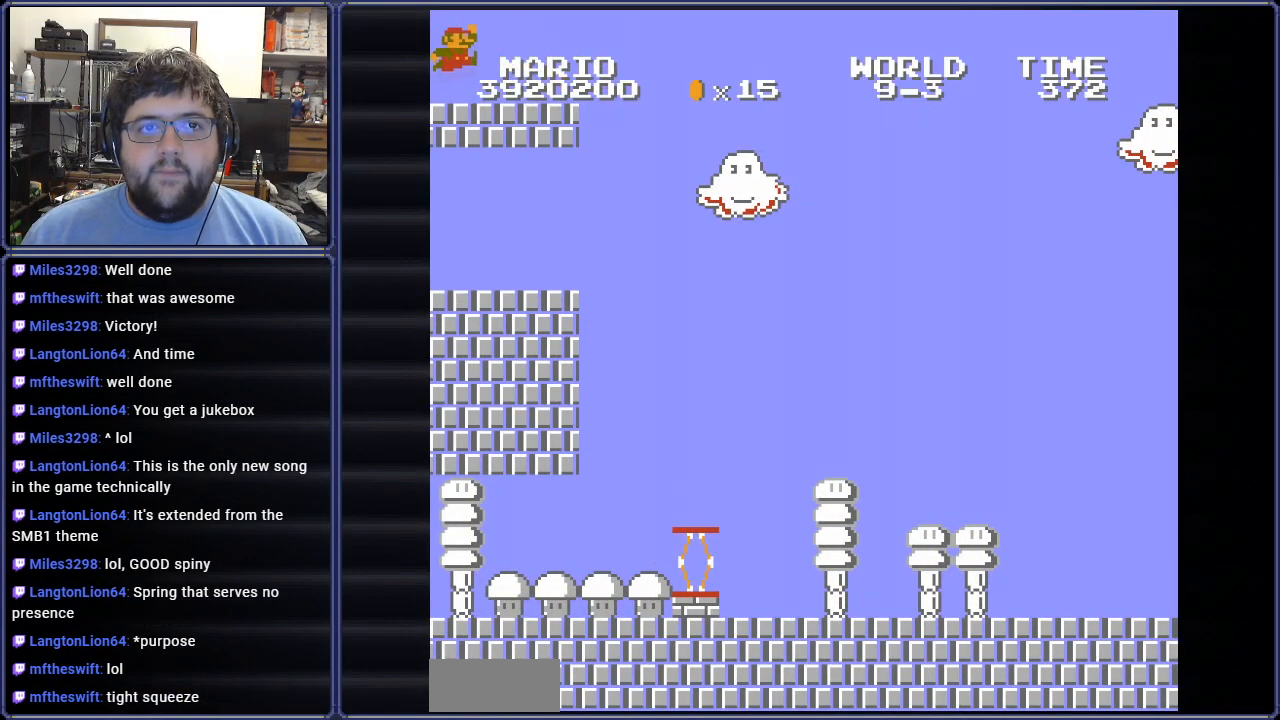
{"buttons": ["B", "DPAD_RIGHT"], "events": [[117, "A", "up"]]}
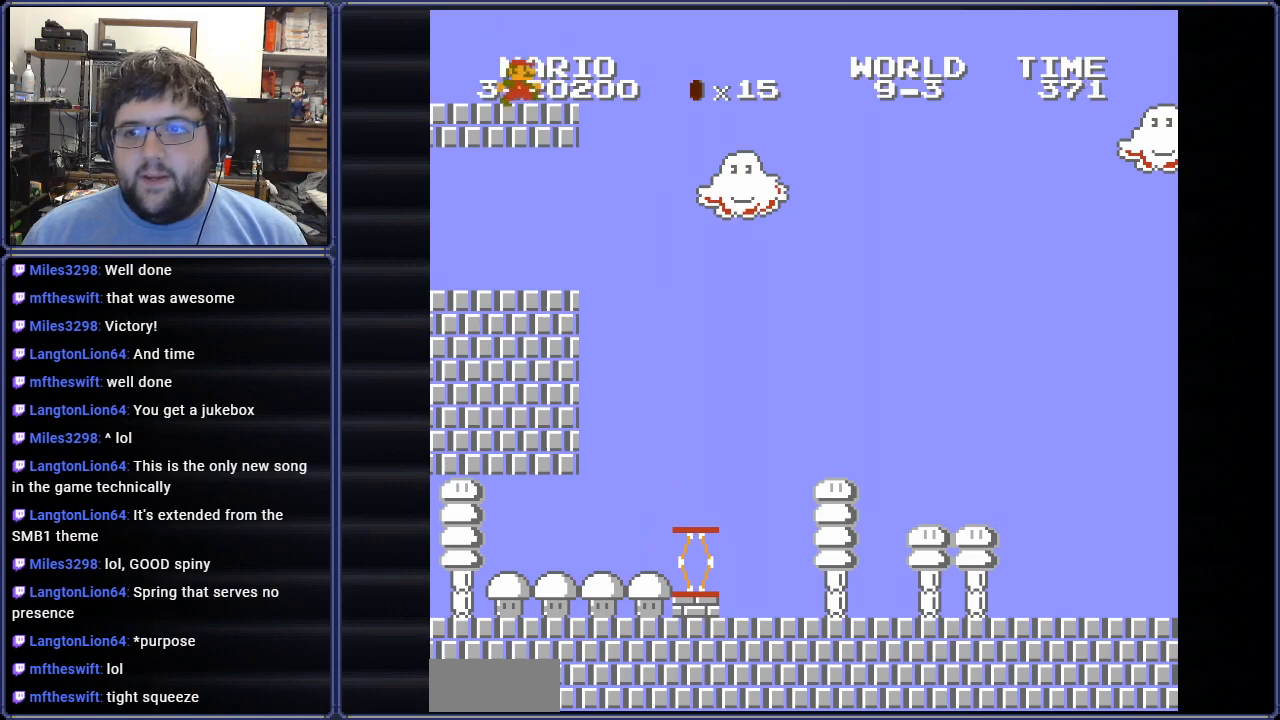
{"buttons": ["B", "DPAD_RIGHT"], "events": [[117, "A", "down"], [267, "A", "up"]]}
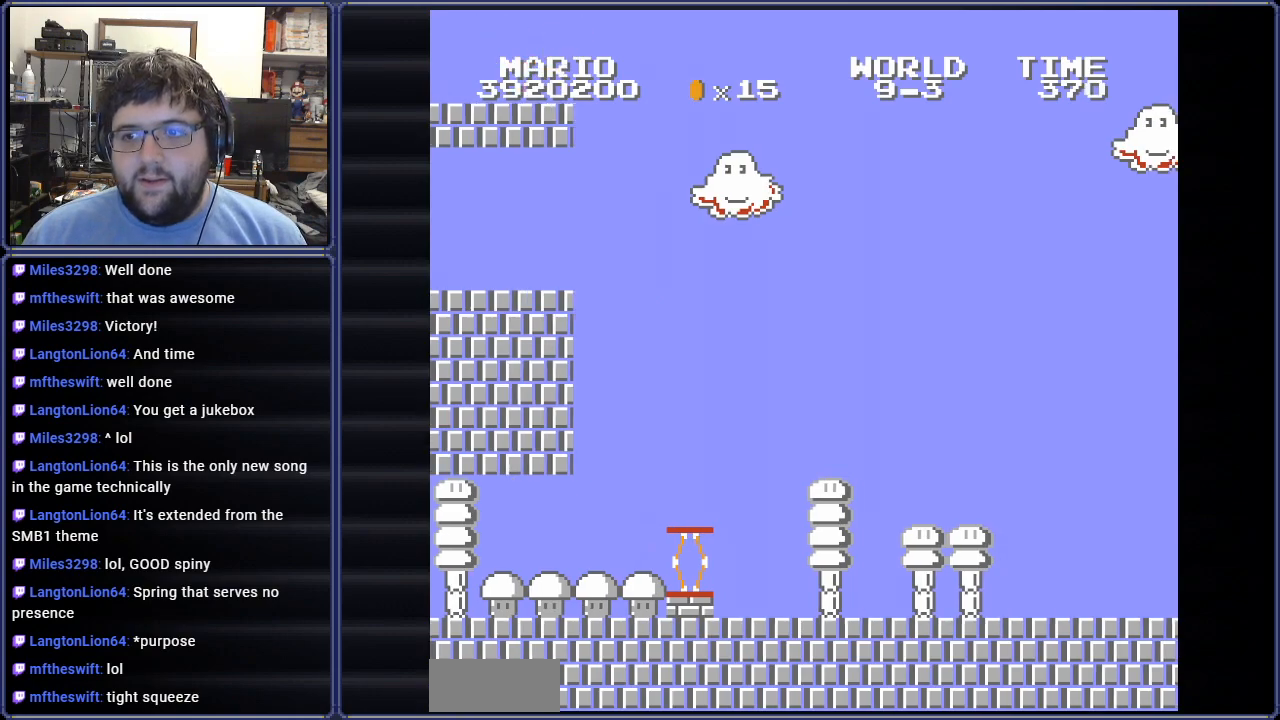
{"buttons": ["B", "DPAD_RIGHT"], "events": []}
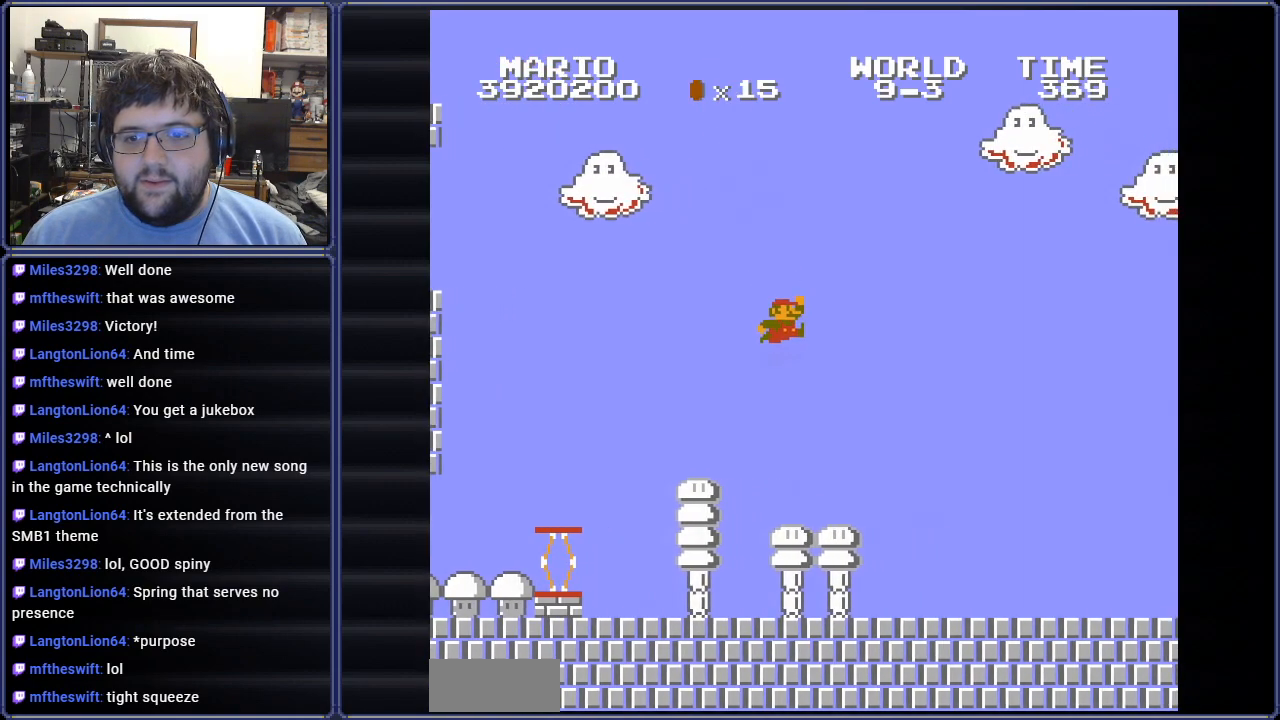
{"buttons": ["B", "DPAD_RIGHT"], "events": []}
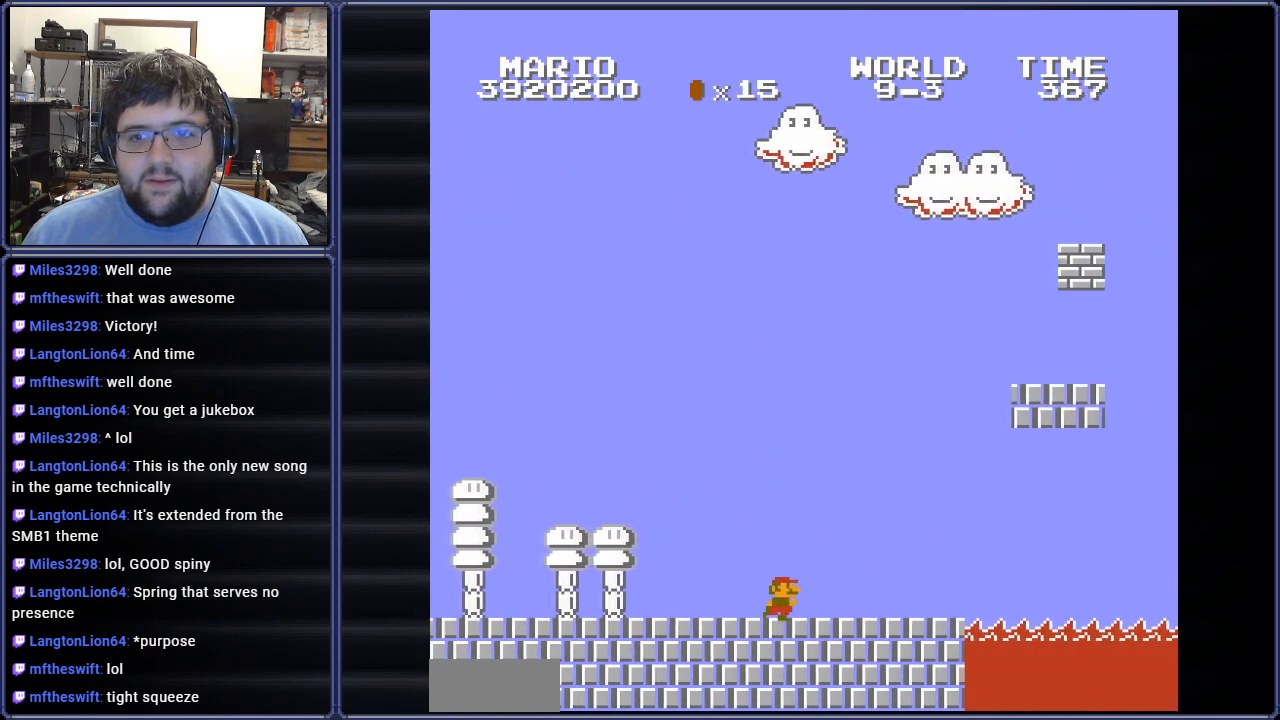
{"buttons": ["A", "B"], "events": [[101, "A", "down"], [201, "DPAD_RIGHT", "up"], [217, "DPAD_LEFT", "down"], [351, "DPAD_UP", "down"], [484, "DPAD_UP", "up"], [501, "DPAD_LEFT", "up"]]}
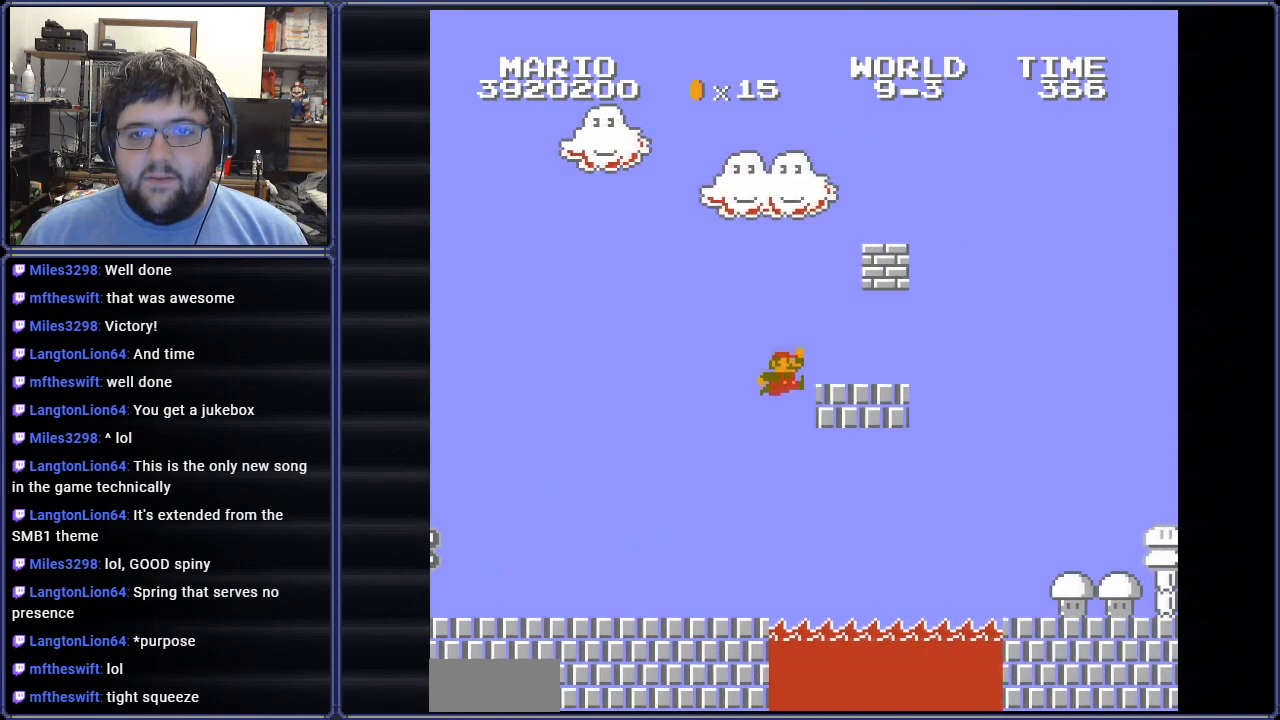
{"buttons": ["A"], "events": [[100, "DPAD_LEFT", "down"], [117, "A", "up"], [167, "DPAD_LEFT", "up"], [183, "B", "up"], [434, "A", "down"]]}
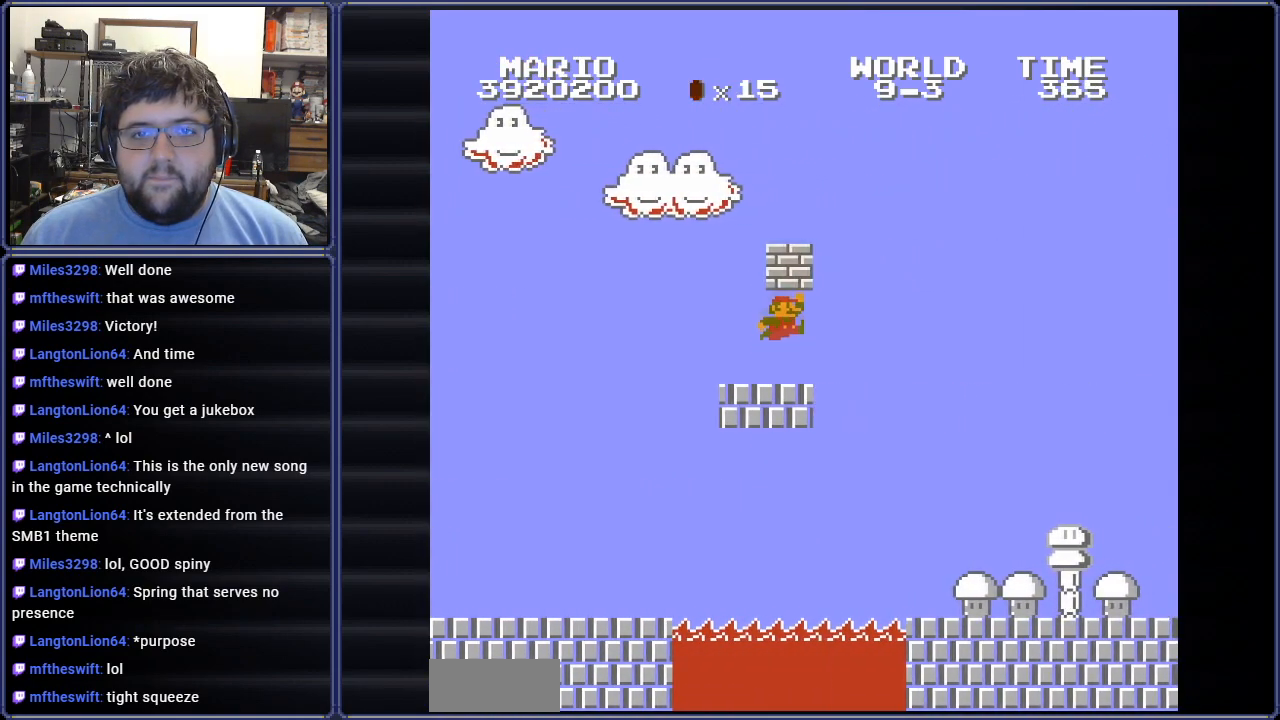
{"buttons": [], "events": [[34, "DPAD_LEFT", "down"], [167, "A", "up"], [217, "DPAD_LEFT", "up"]]}
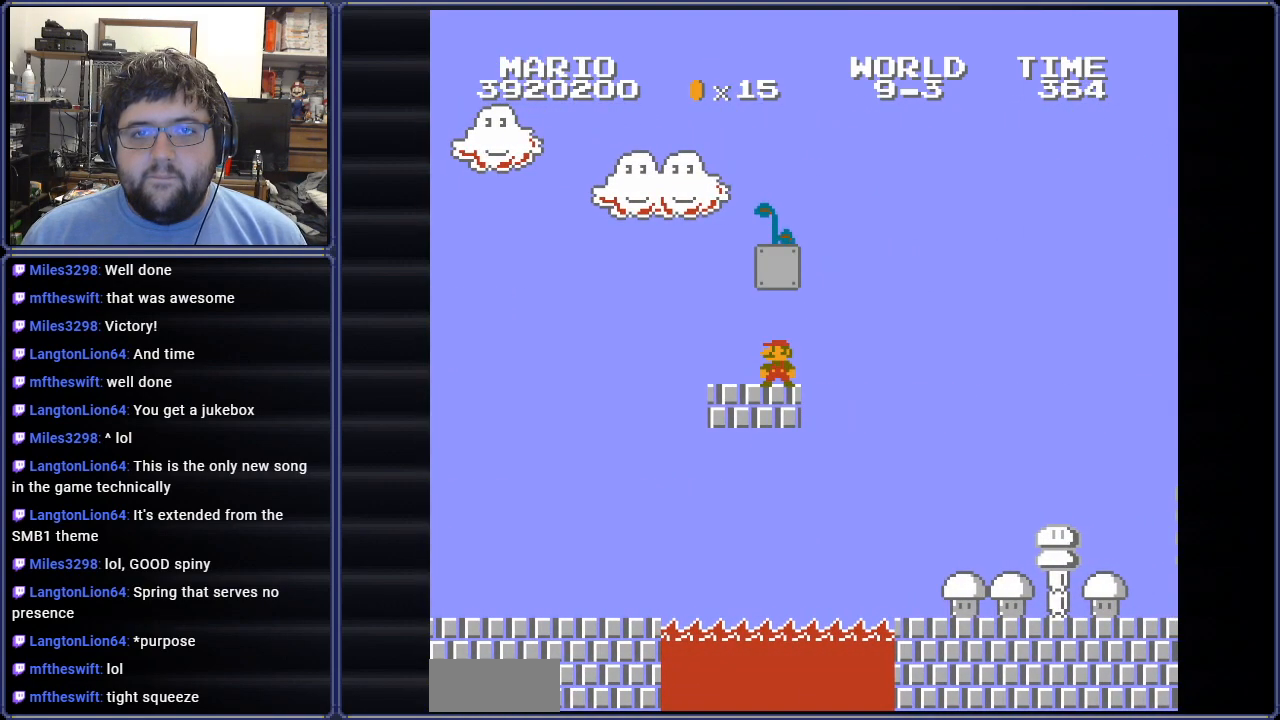
{"buttons": [], "events": [[17, "DPAD_LEFT", "down"], [267, "DPAD_LEFT", "up"]]}
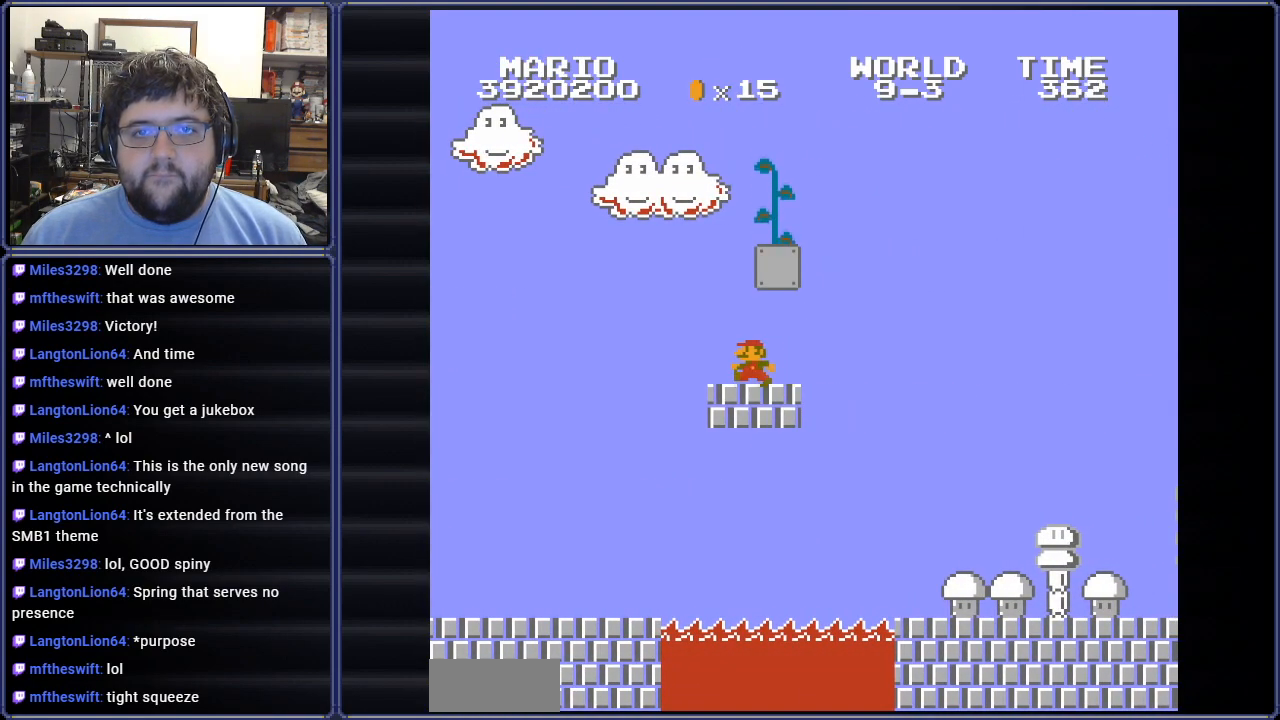
{"buttons": ["A", "DPAD_RIGHT"], "events": [[50, "DPAD_LEFT", "down"], [201, "DPAD_LEFT", "up"], [267, "A", "down"], [401, "DPAD_RIGHT", "down"]]}
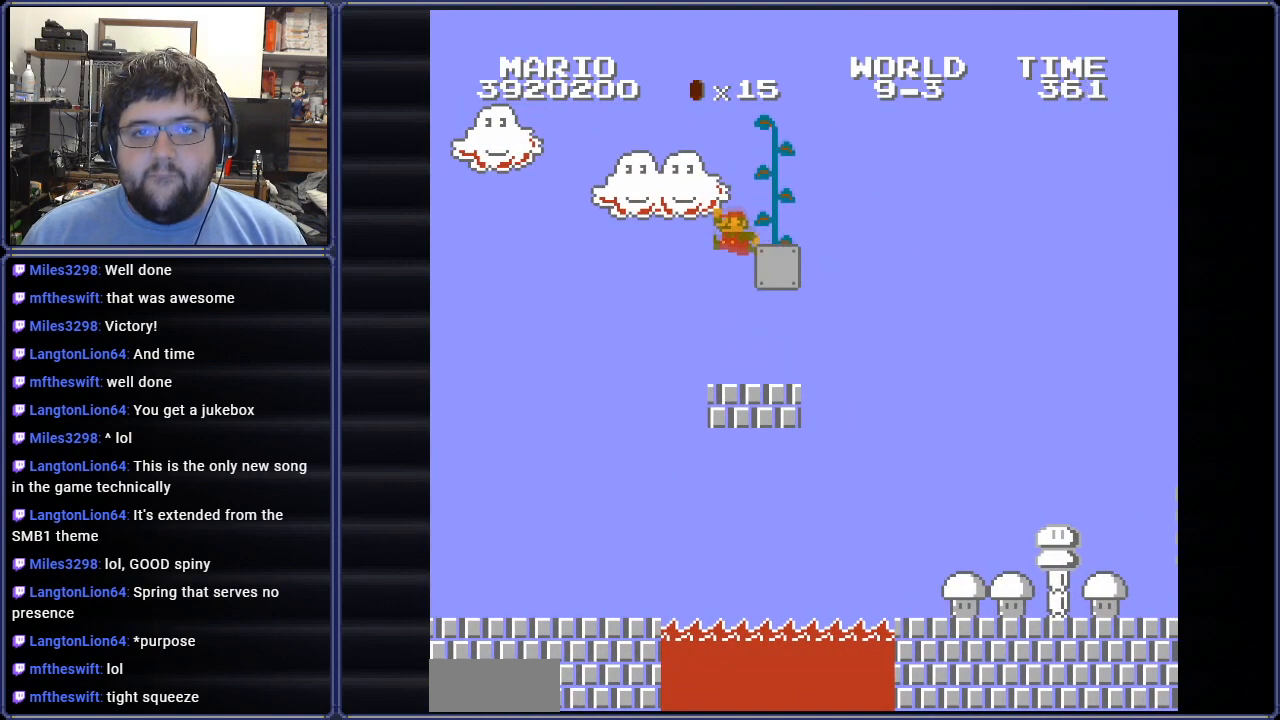
{"buttons": ["DPAD_UP"], "events": [[150, "DPAD_UP", "down"], [267, "DPAD_RIGHT", "up"], [400, "A", "up"]]}
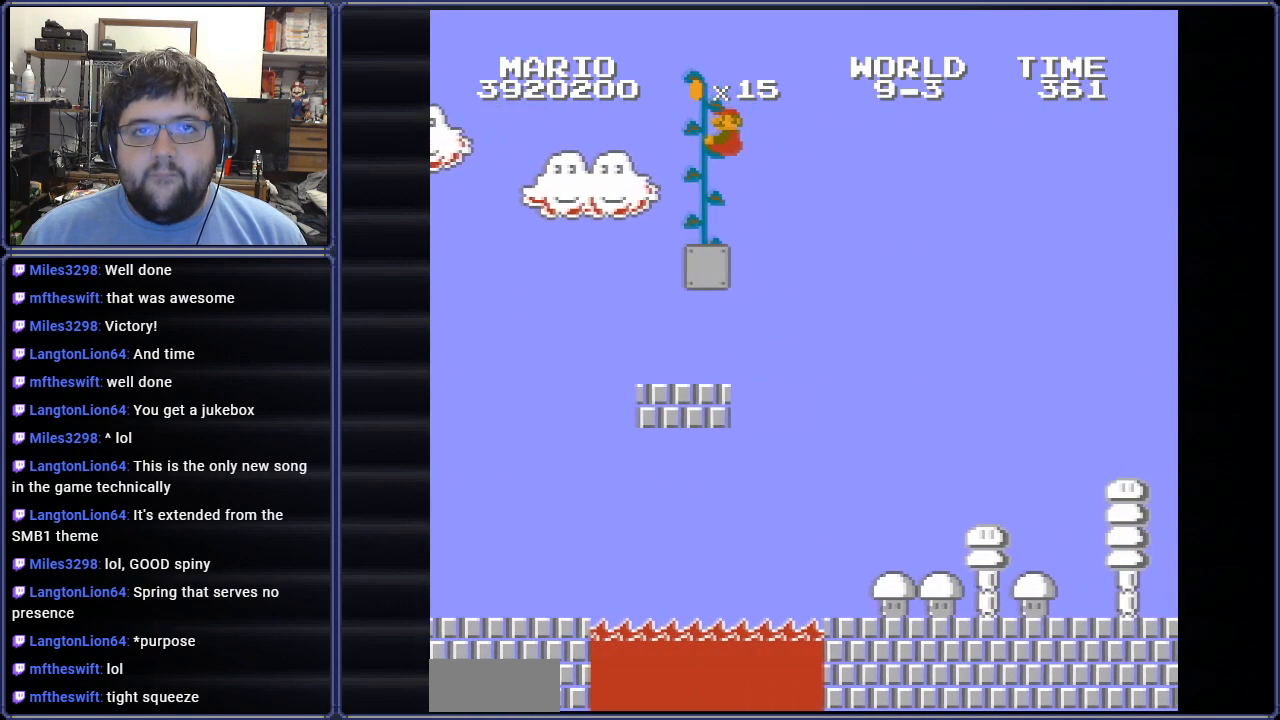
{"buttons": ["DPAD_UP"], "events": []}
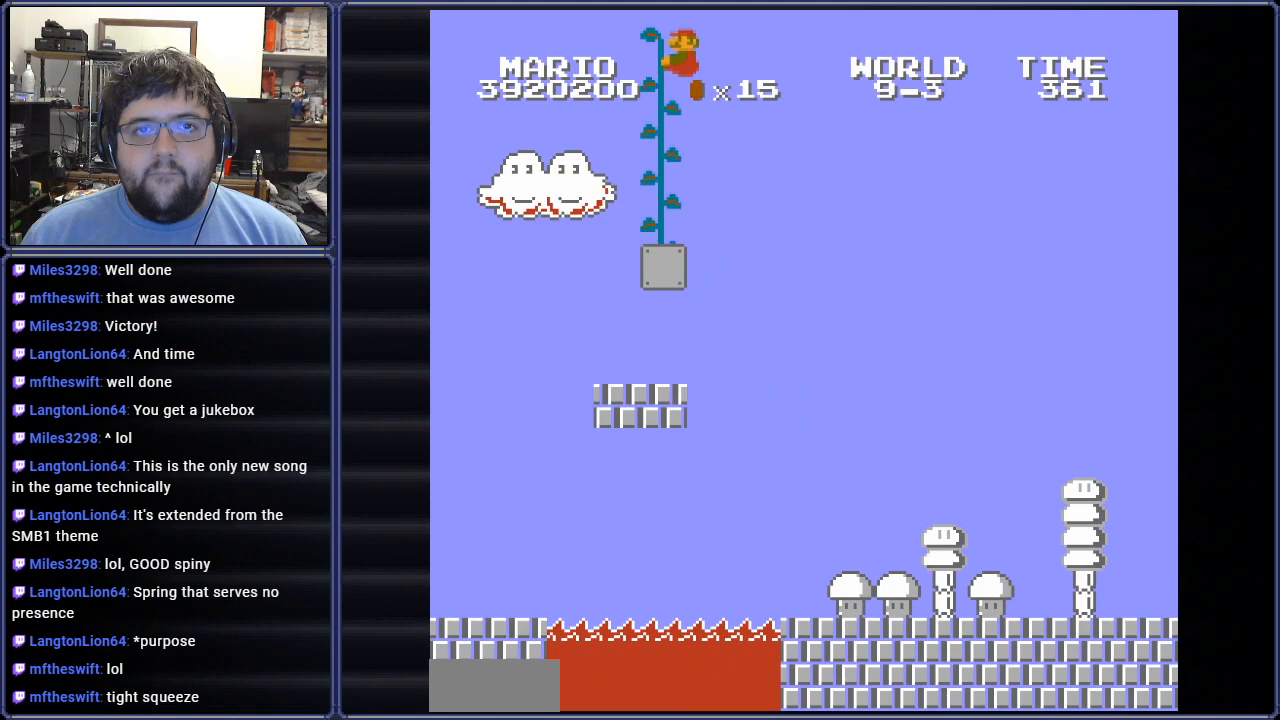
{"buttons": ["DPAD_UP"], "events": []}
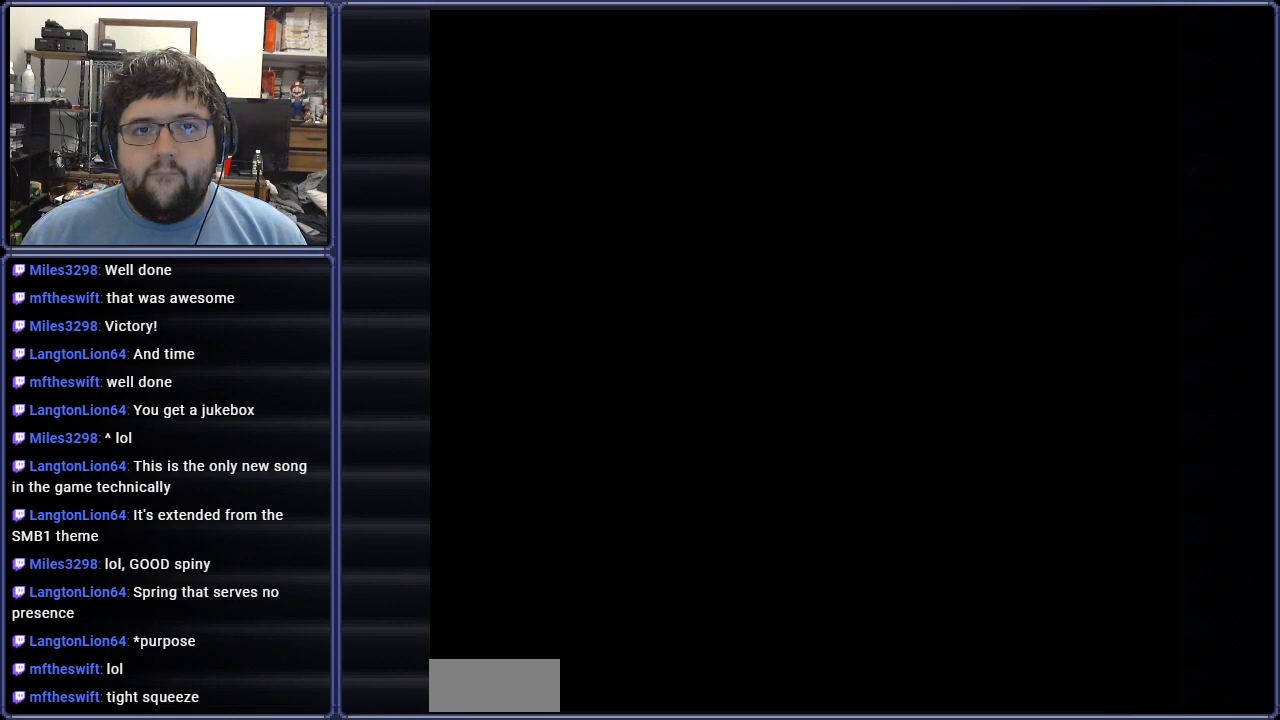
{"buttons": ["DPAD_UP"], "events": []}
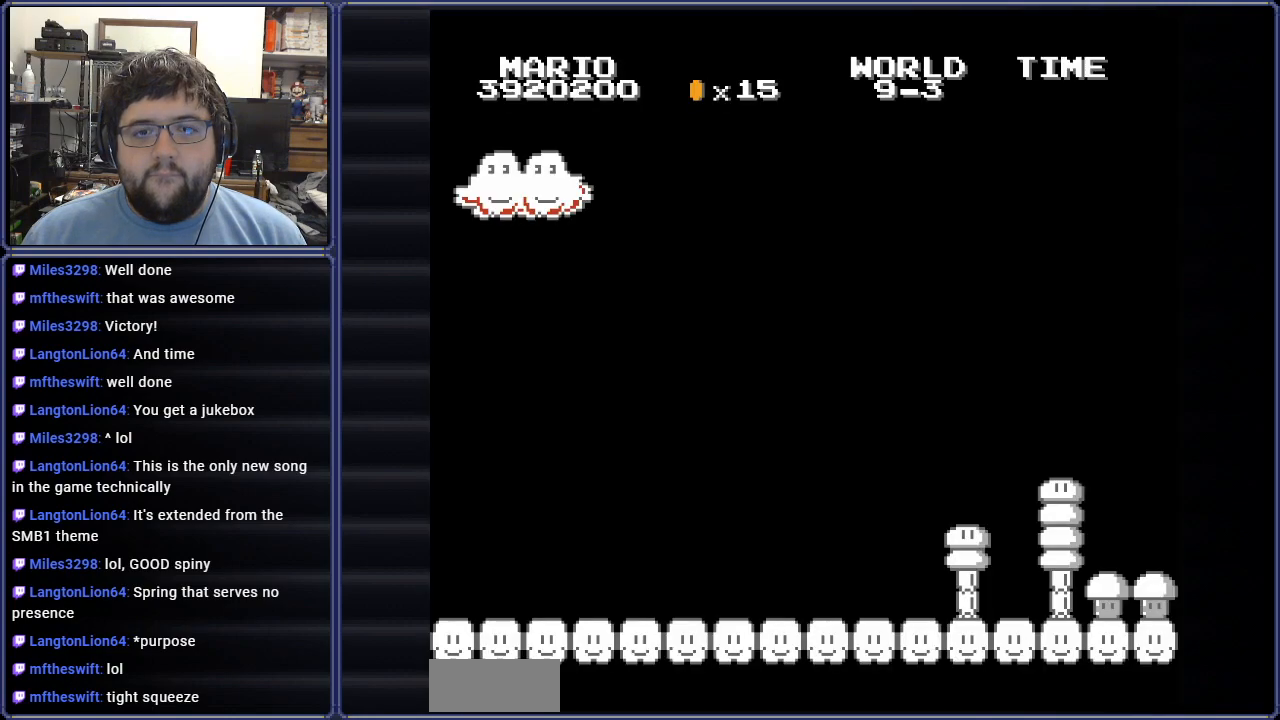
{"buttons": ["DPAD_UP"], "events": []}
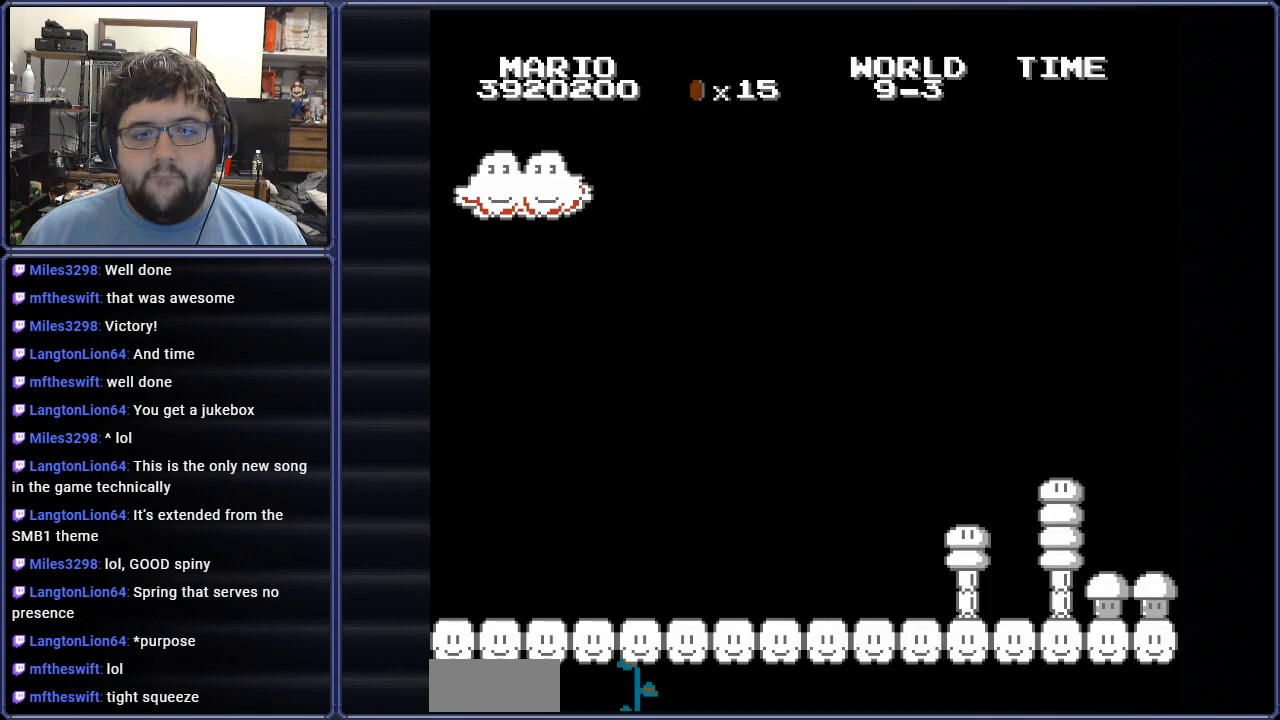
{"buttons": ["DPAD_UP"], "events": []}
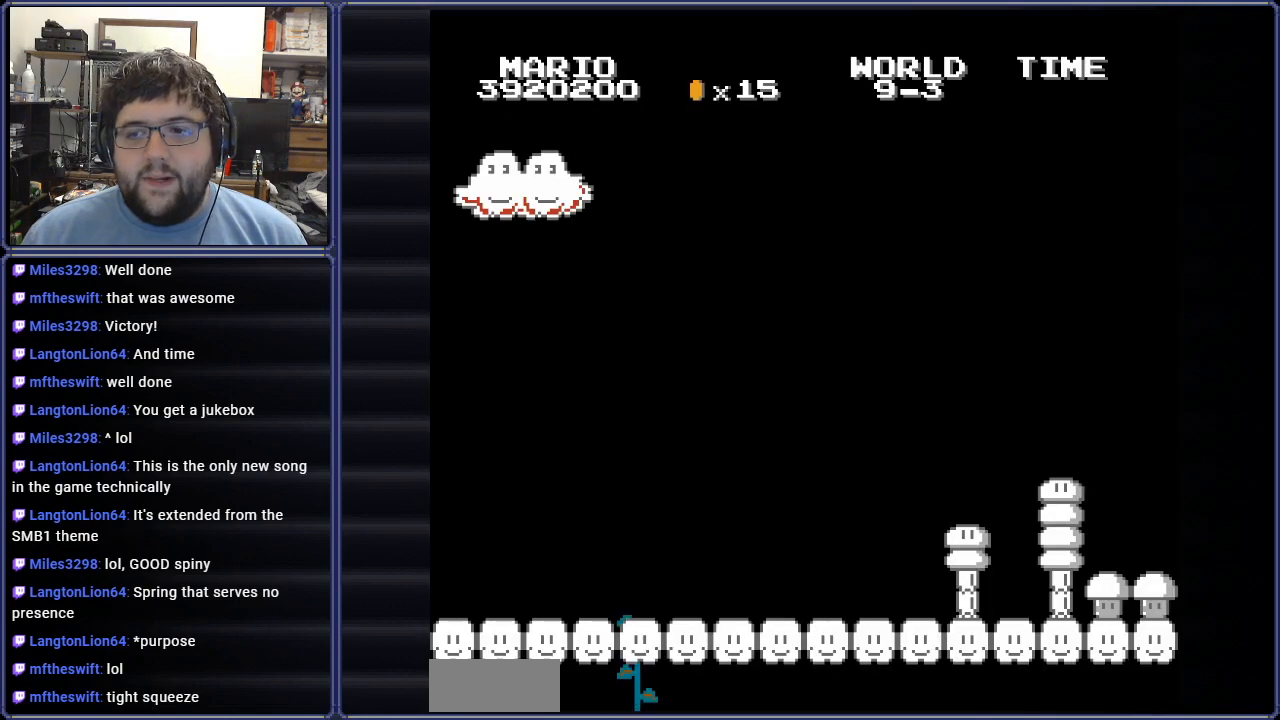
{"buttons": ["B", "DPAD_UP"], "events": [[150, "B", "down"]]}
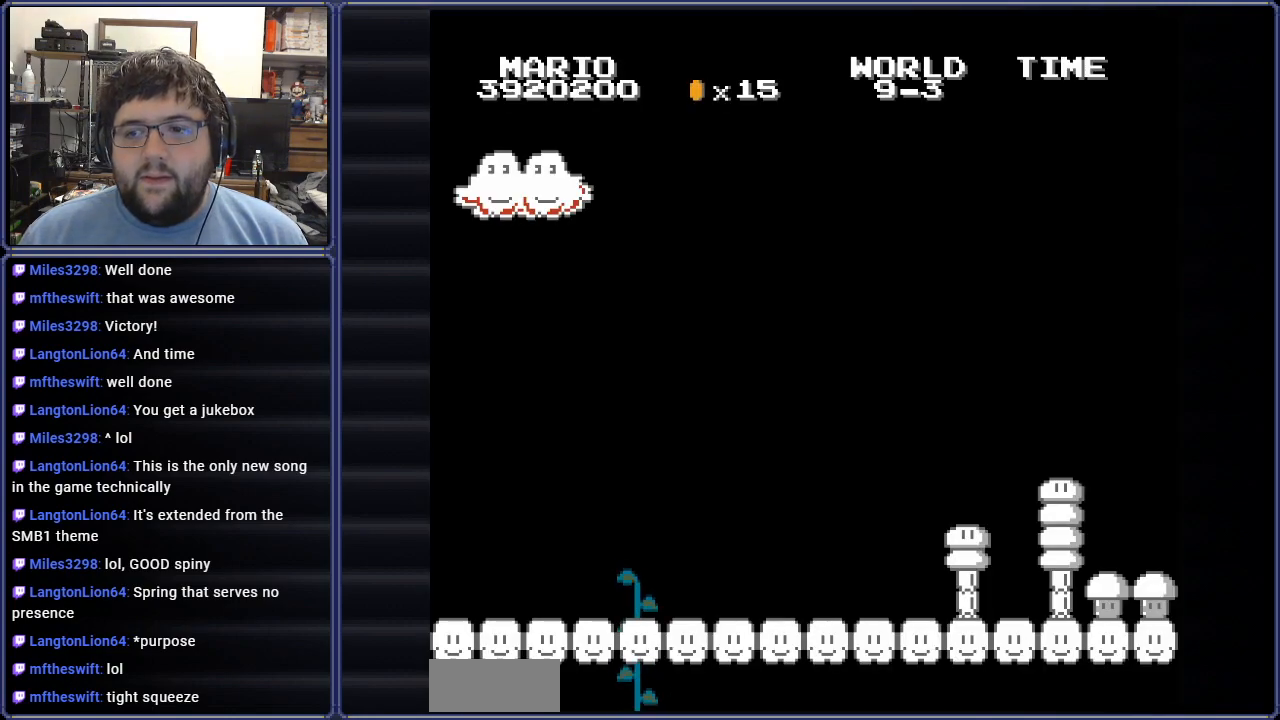
{"buttons": ["B", "DPAD_UP"], "events": []}
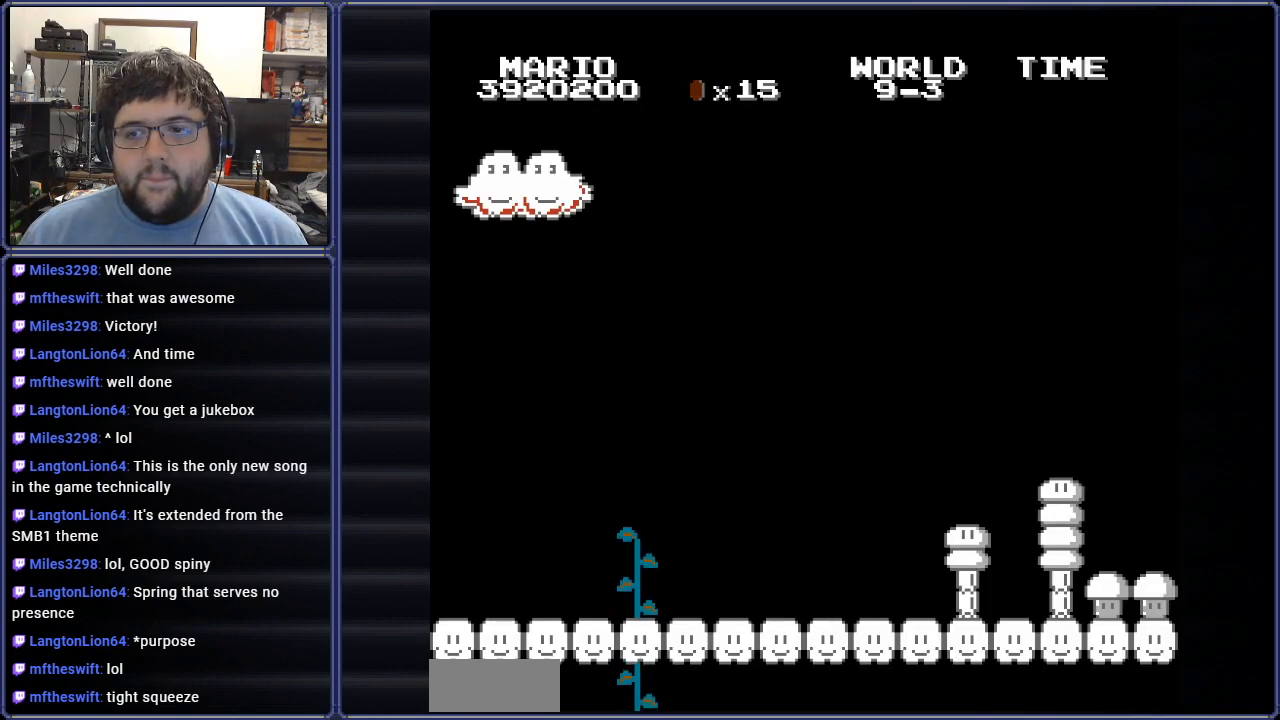
{"buttons": ["B", "DPAD_UP"], "events": []}
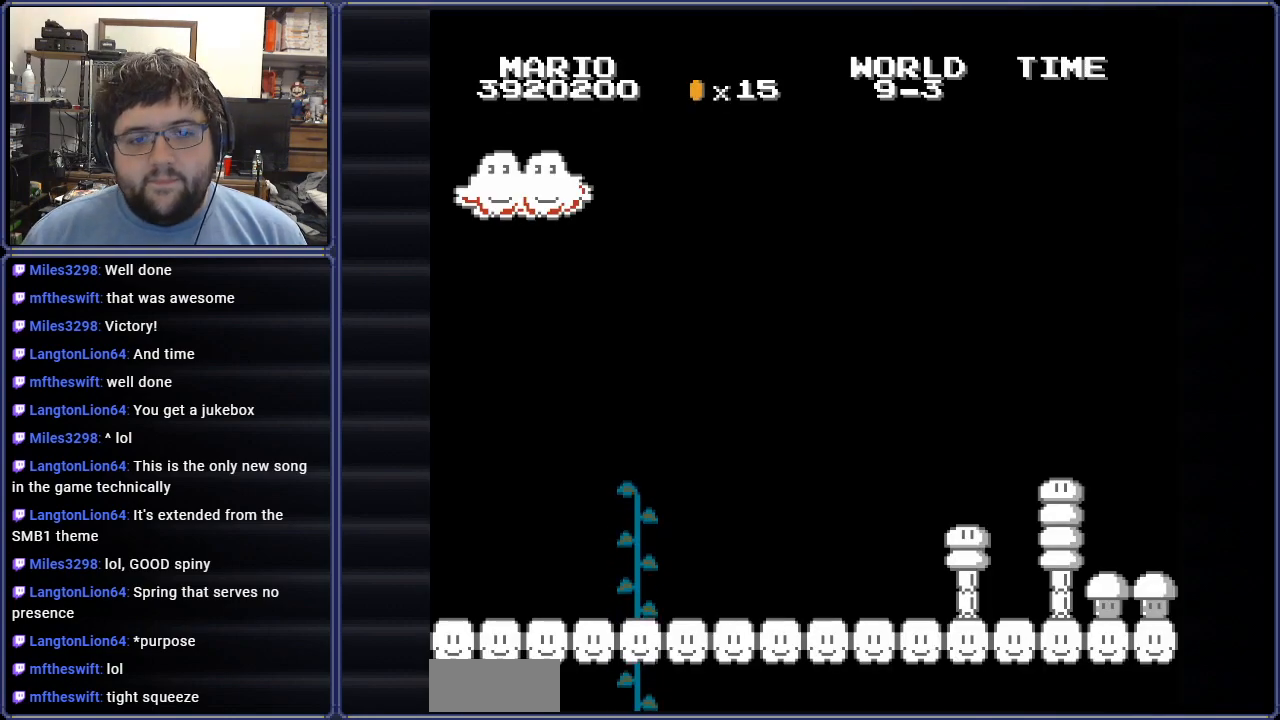
{"buttons": ["B", "DPAD_UP"], "events": [[267, "DPAD_UP", "up"], [467, "DPAD_UP", "down"]]}
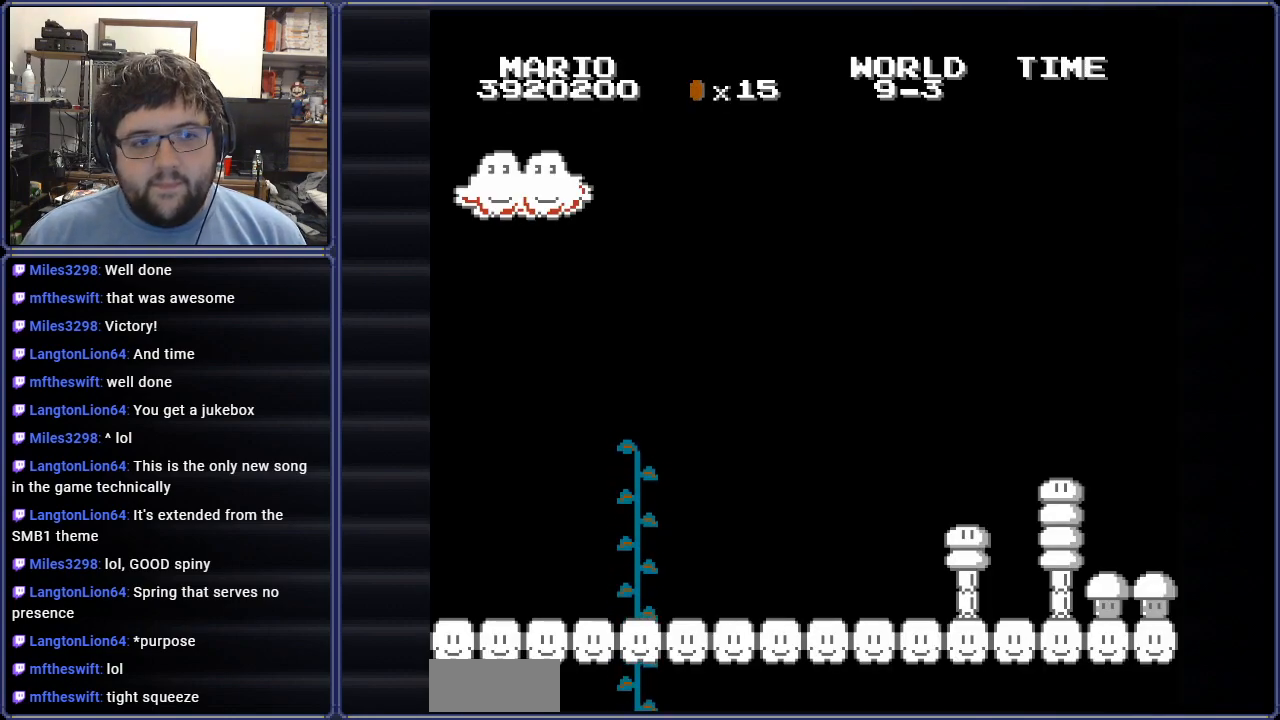
{"buttons": ["B", "DPAD_UP"], "events": []}